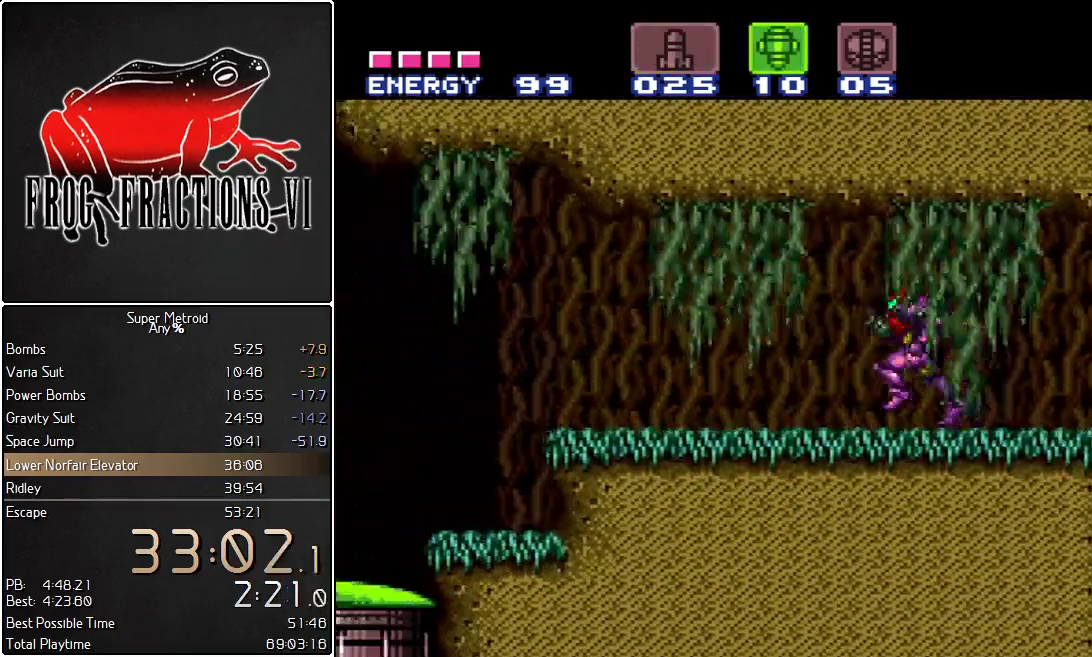
Gameplay with a controller (Nintendo layout); each line is a JSON object with the inputs held at the frame after it. "events" lists button and stick changes between this image and that frame as [ms after this image, input, new state], when the widget could be followed in between. Not read: L3 R3.
{"buttons": ["L1", "DPAD_DOWN"], "events": [[250, "B", "down"], [367, "B", "up"], [367, "DPAD_DOWN", "down"], [367, "DPAD_LEFT", "up"]]}
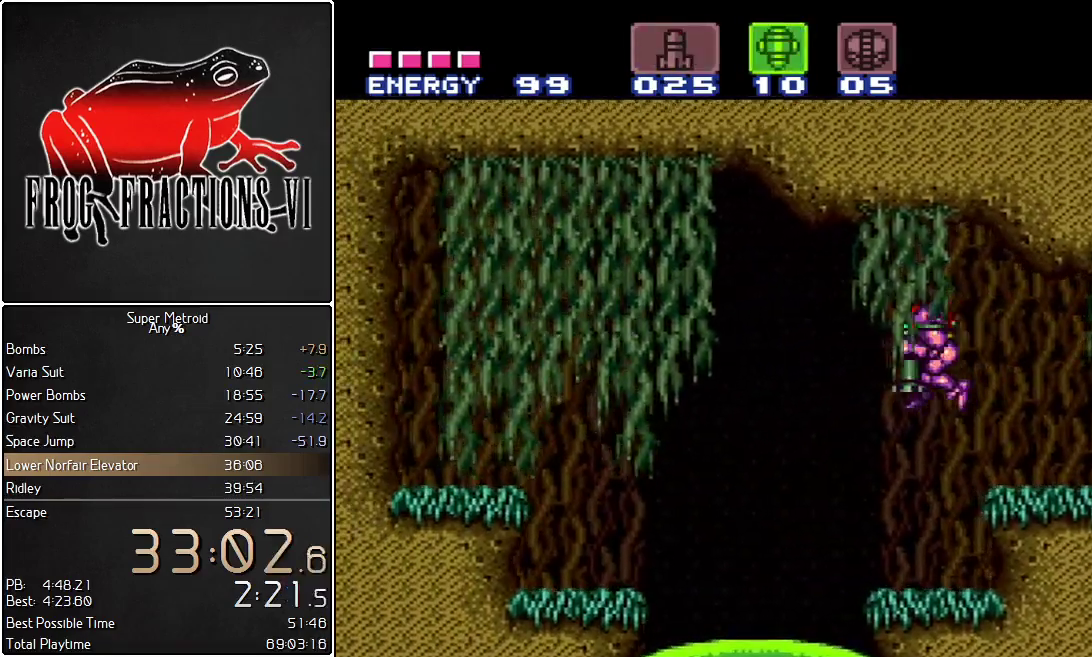
{"buttons": ["L1"], "events": [[167, "Y", "down"], [217, "DPAD_DOWN", "up"], [284, "DPAD_RIGHT", "down"], [284, "Y", "up"], [334, "DPAD_RIGHT", "up"], [384, "DPAD_LEFT", "down"], [484, "DPAD_LEFT", "up"]]}
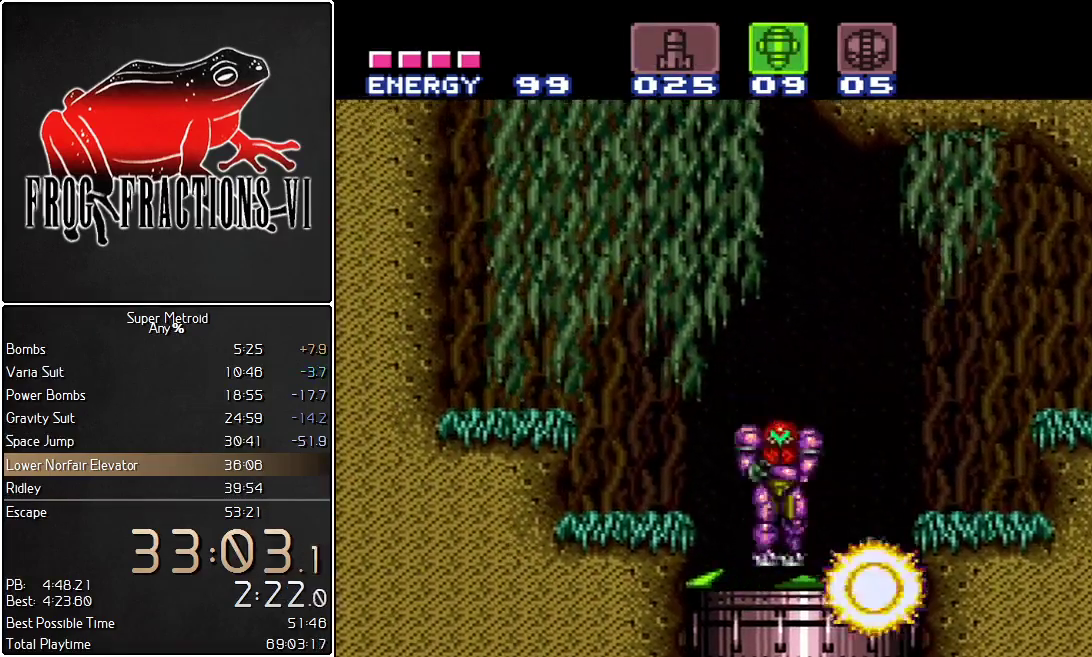
{"buttons": ["L1", "DPAD_LEFT"], "events": [[16, "DPAD_RIGHT", "down"], [66, "DPAD_DOWN", "down"], [133, "DPAD_DOWN", "up"], [133, "DPAD_LEFT", "down"], [133, "DPAD_RIGHT", "up"]]}
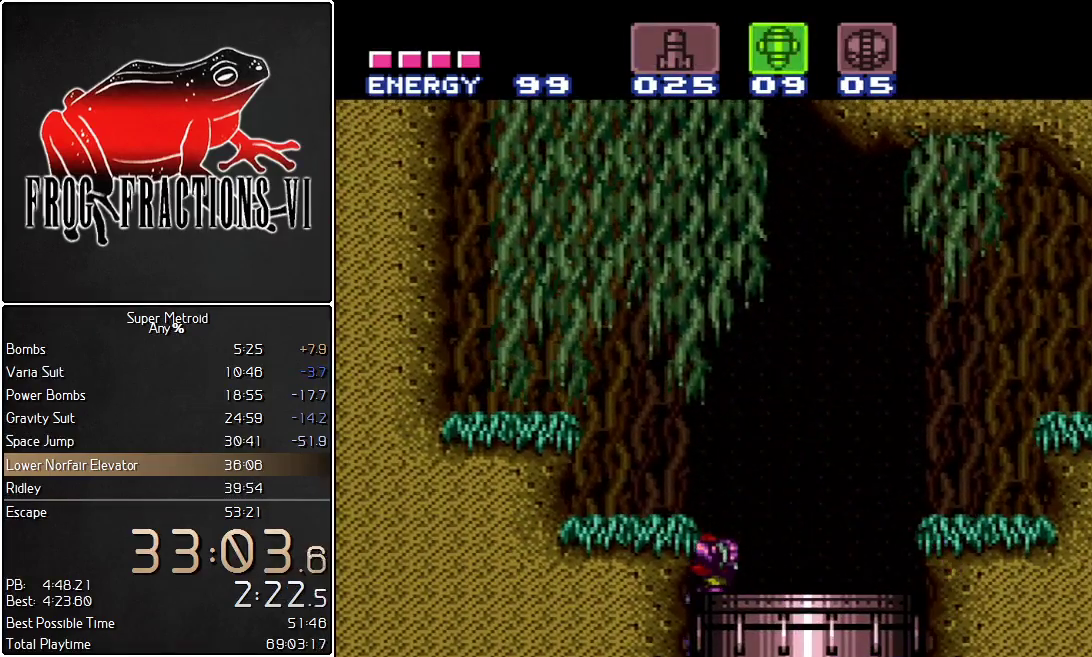
{"buttons": ["L1"], "events": [[17, "DPAD_LEFT", "up"]]}
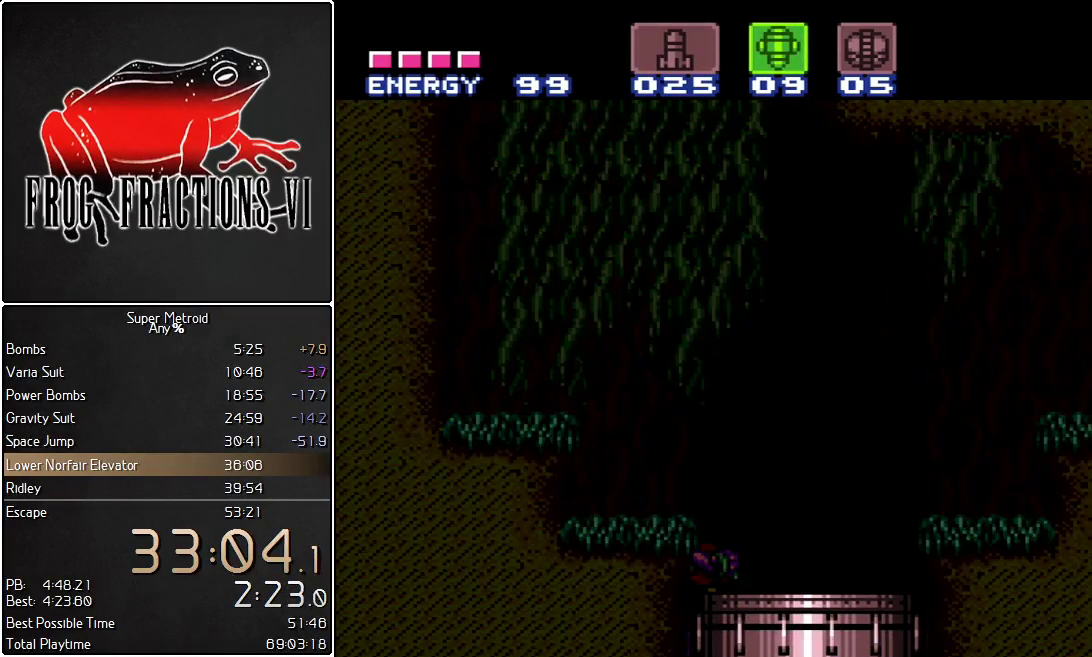
{"buttons": ["L1"], "events": []}
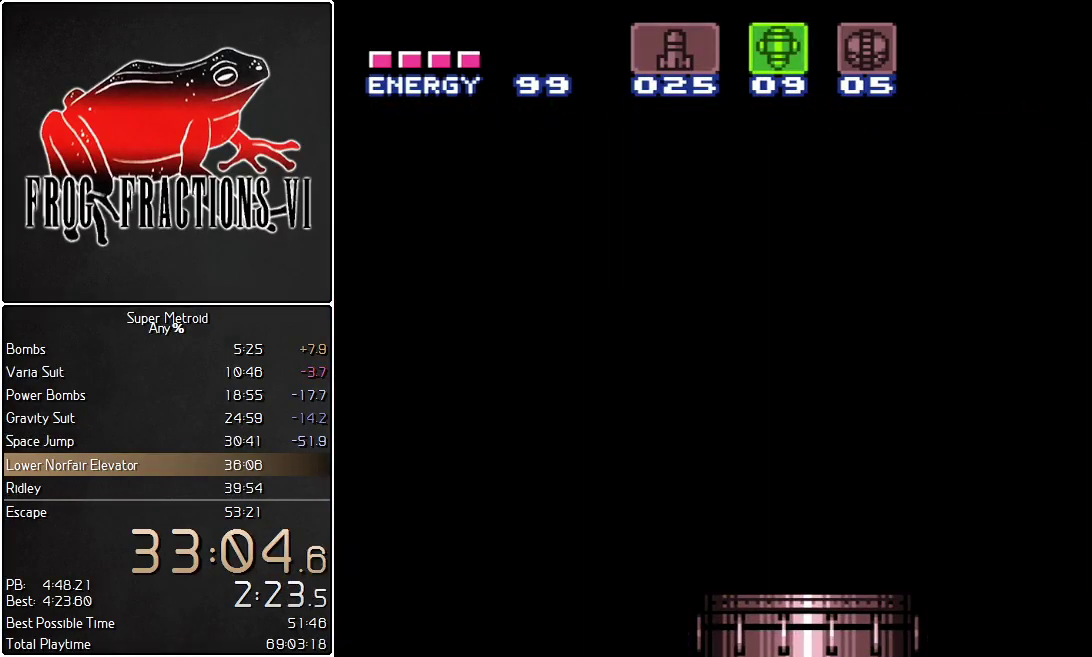
{"buttons": ["L1"], "events": []}
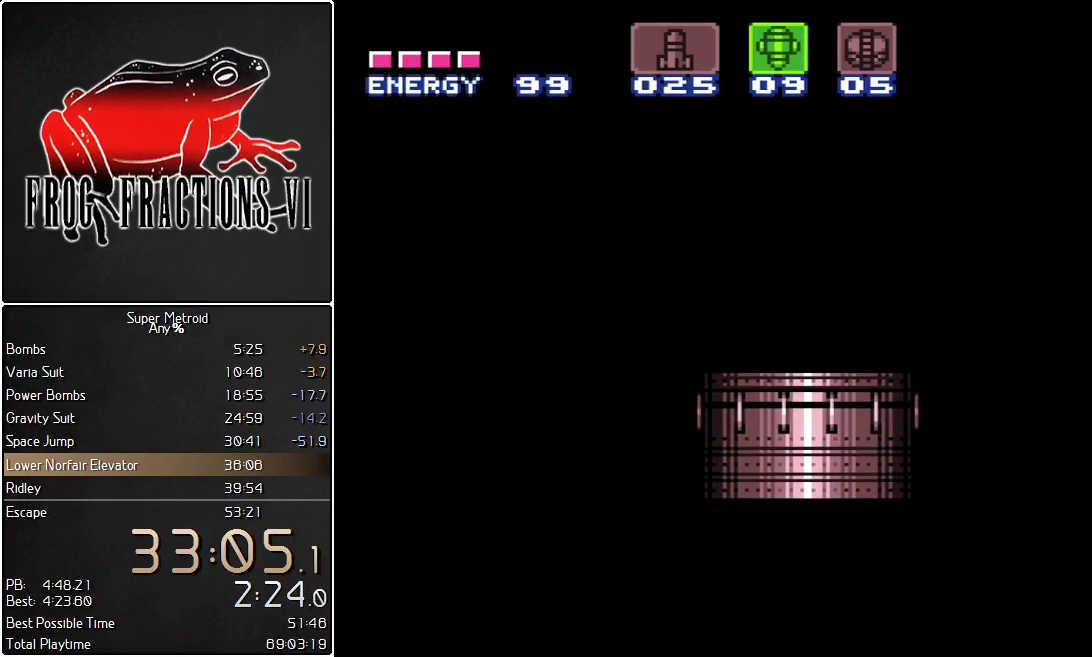
{"buttons": ["L1"], "events": []}
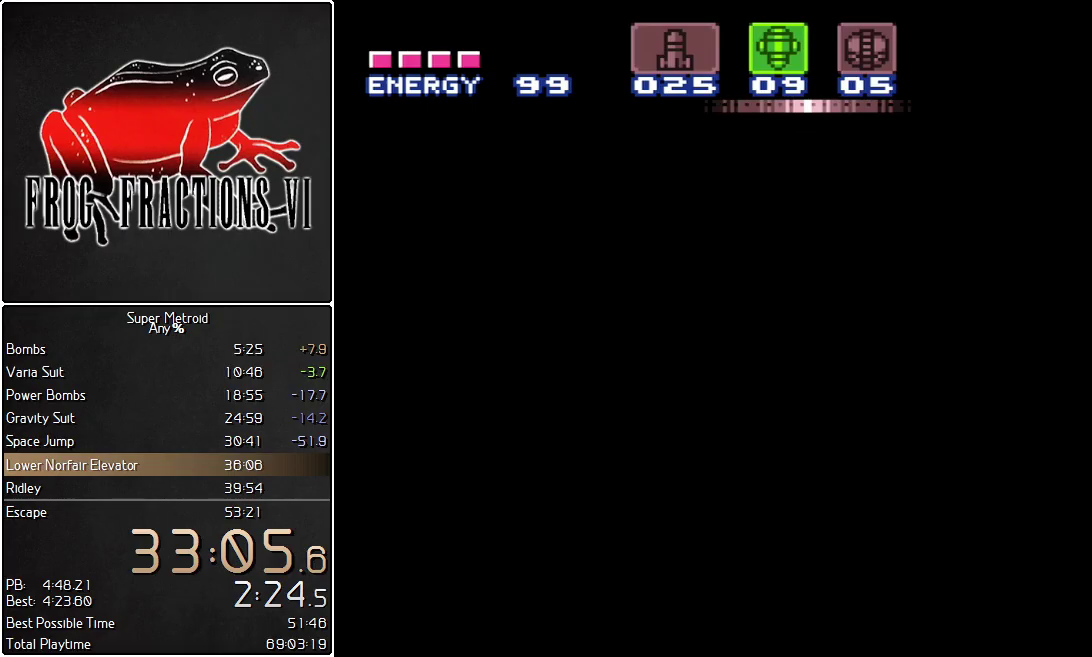
{"buttons": ["L1"], "events": []}
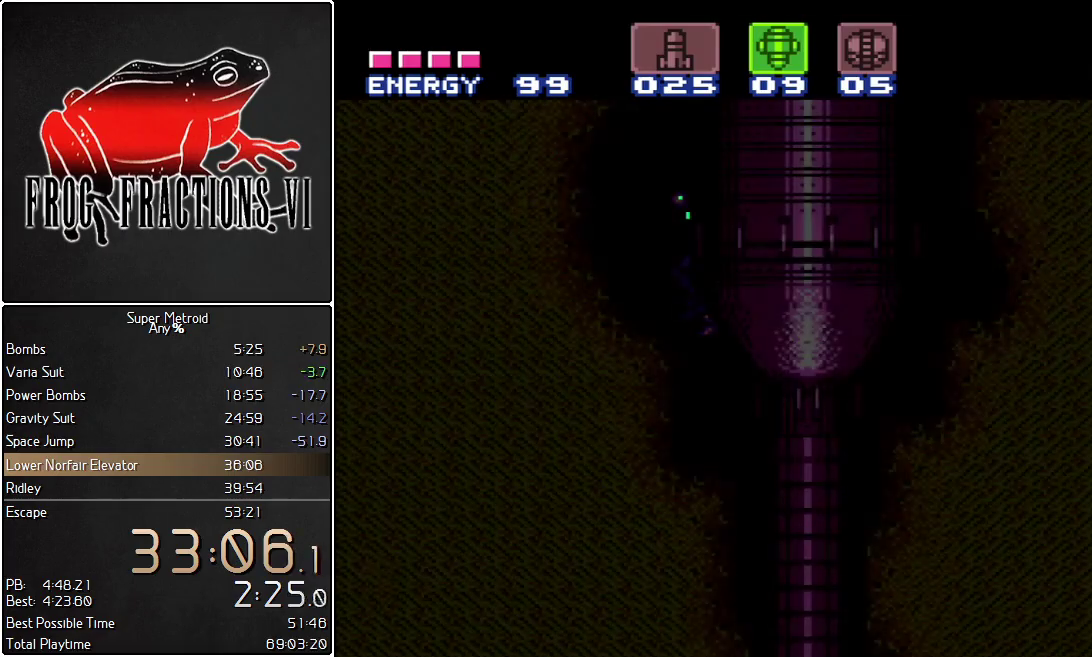
{"buttons": ["L1"], "events": []}
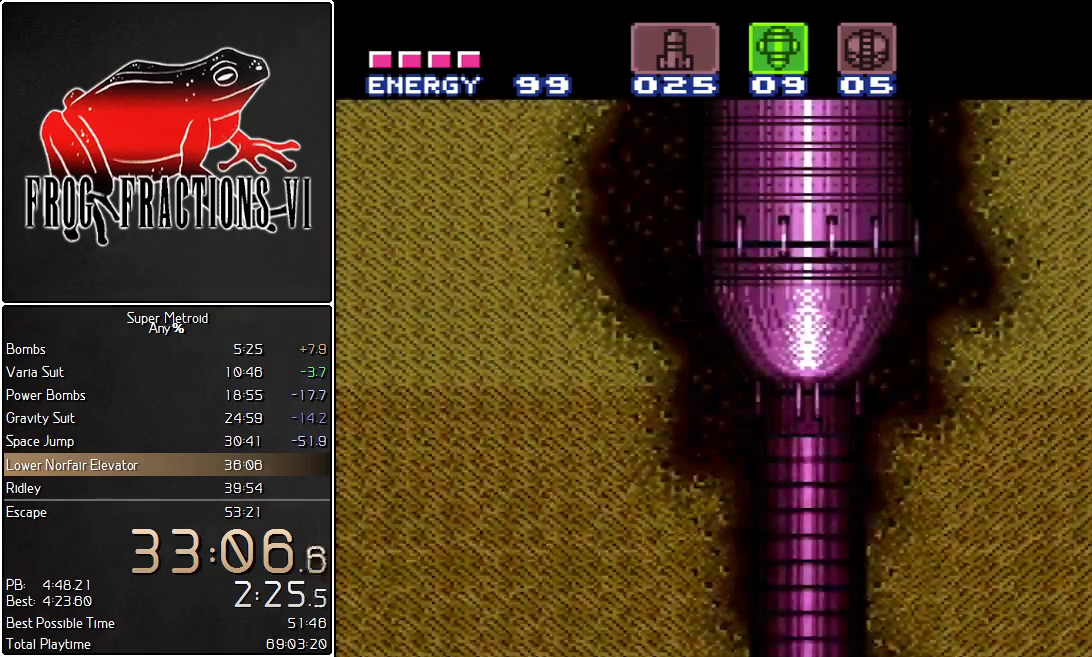
{"buttons": ["L1"], "events": []}
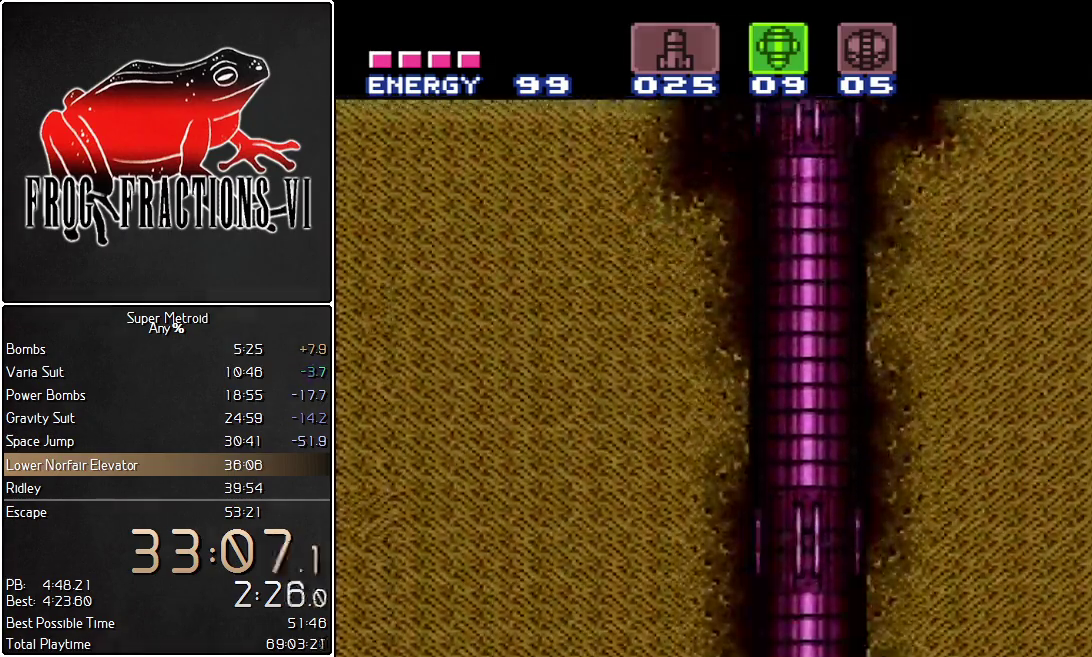
{"buttons": ["L1"], "events": []}
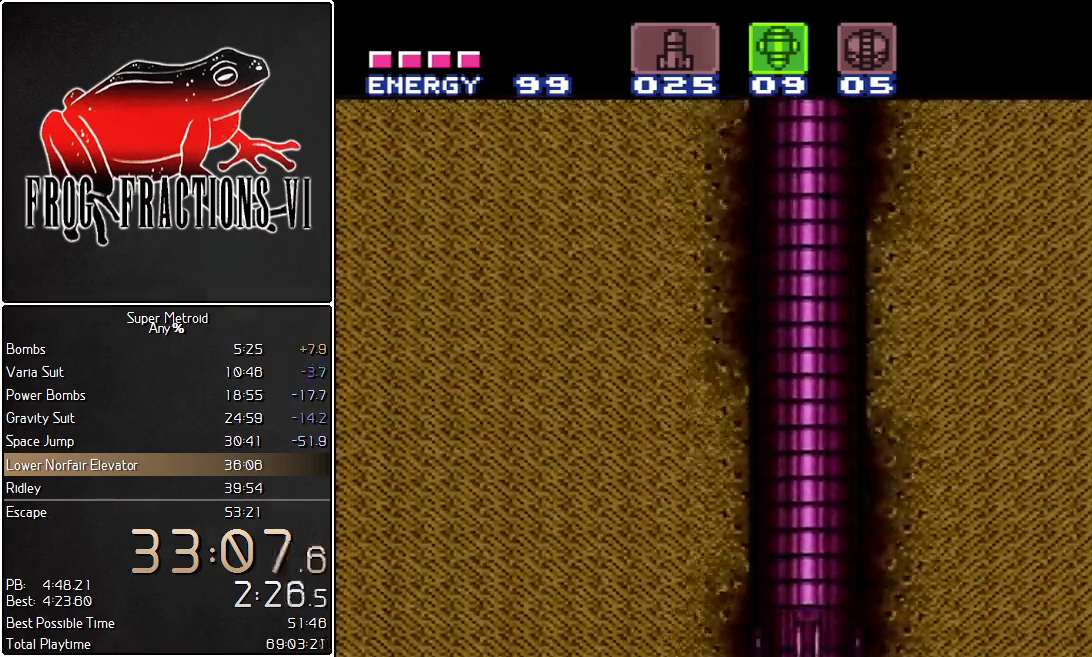
{"buttons": ["L1"], "events": []}
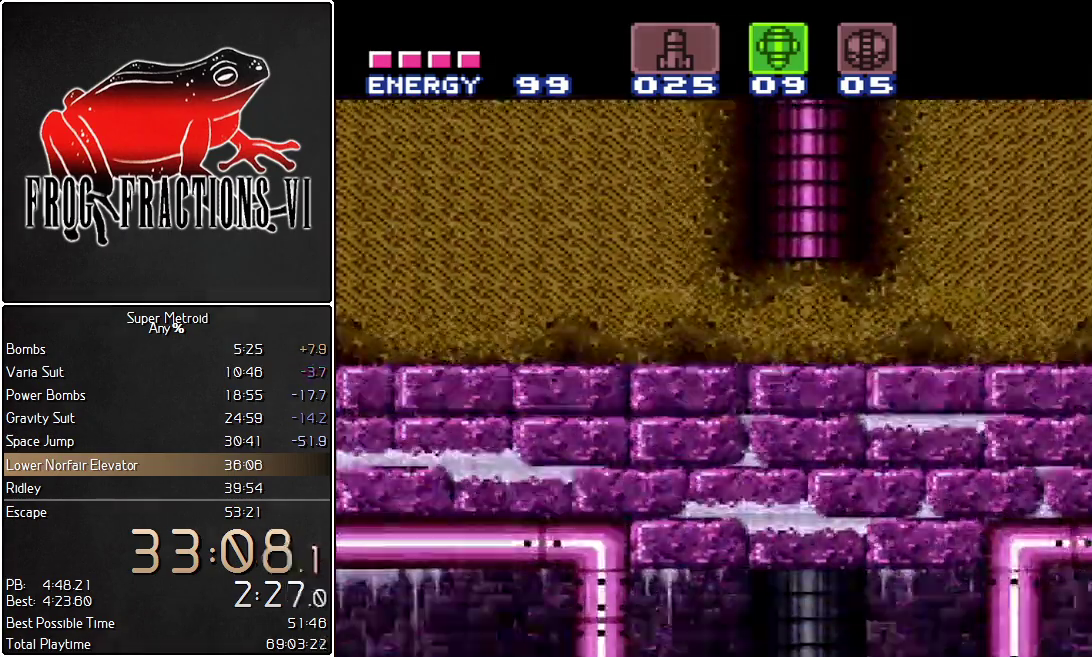
{"buttons": [], "events": [[400, "L1", "up"]]}
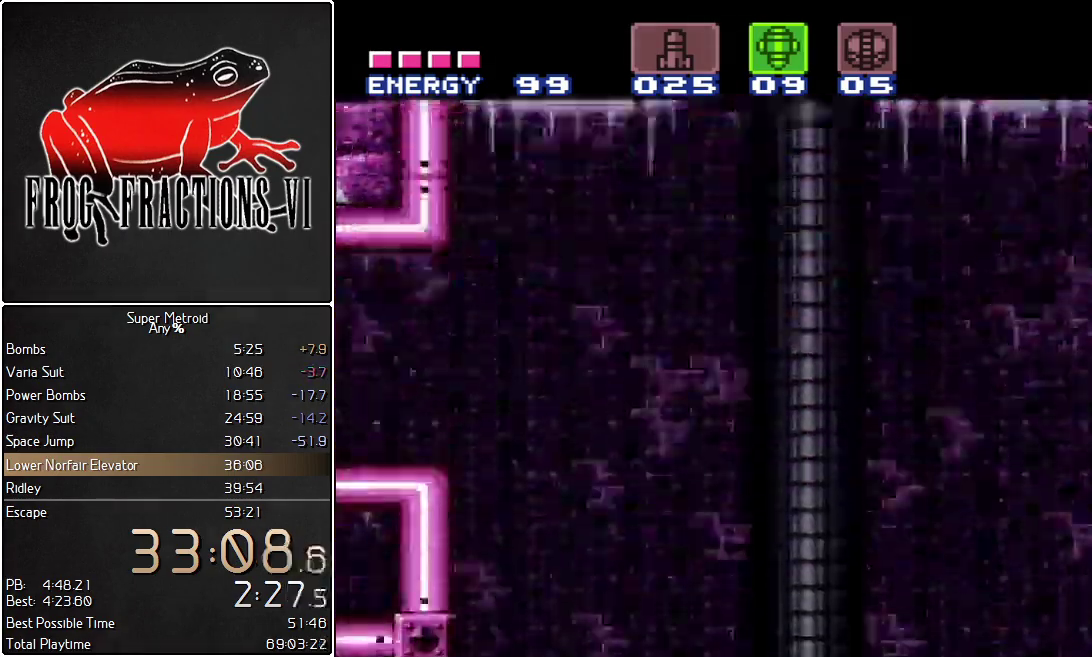
{"buttons": [], "events": []}
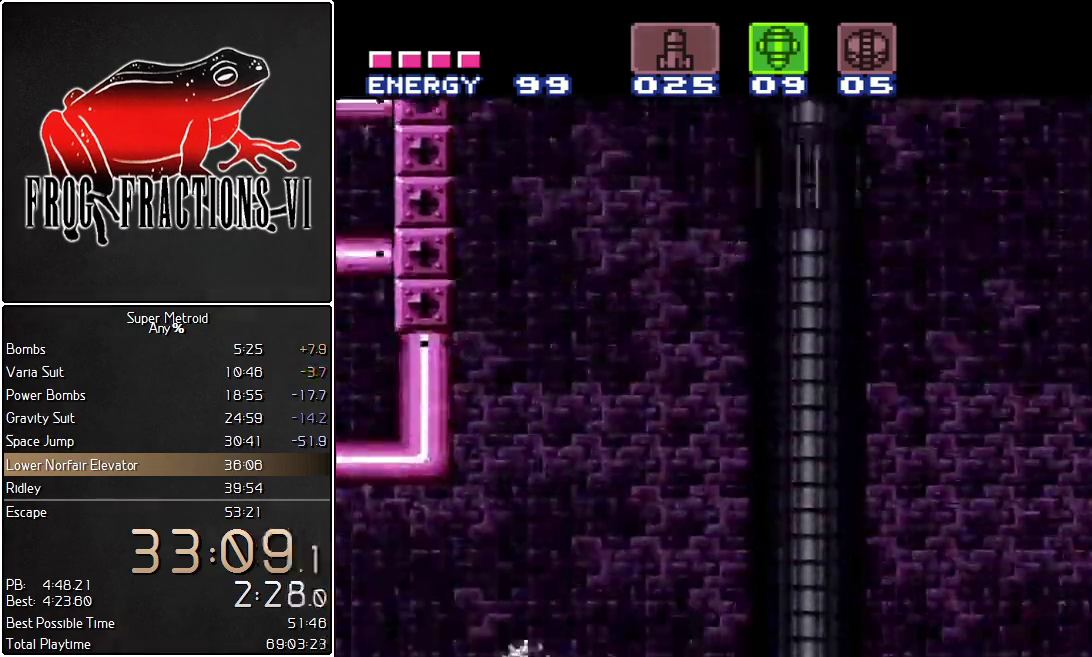
{"buttons": [], "events": []}
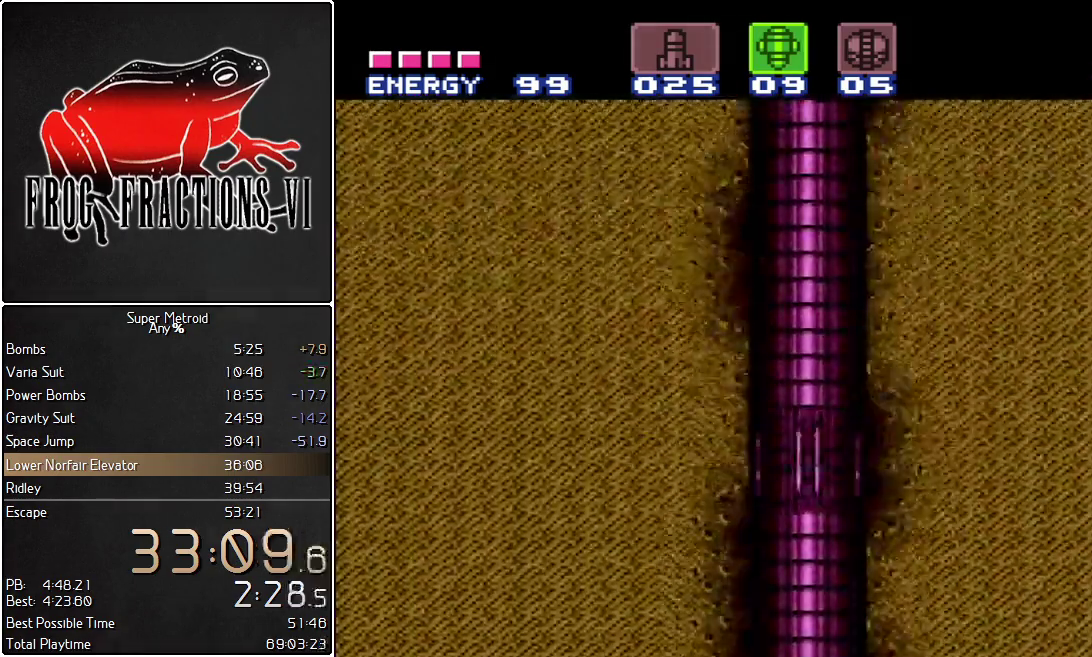
{"buttons": [], "events": []}
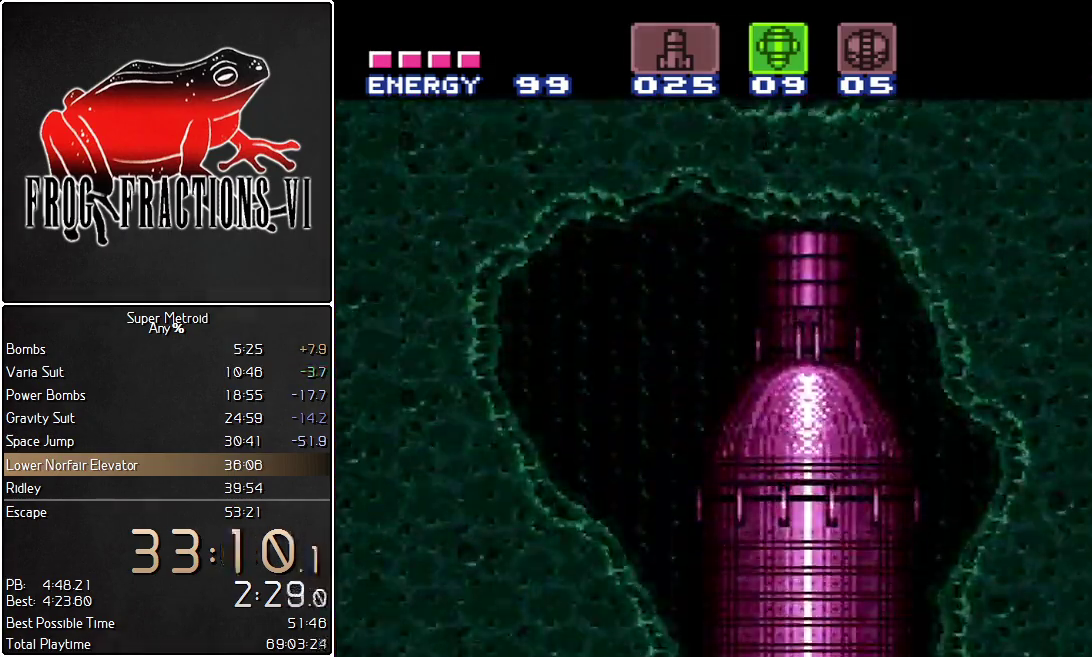
{"buttons": [], "events": []}
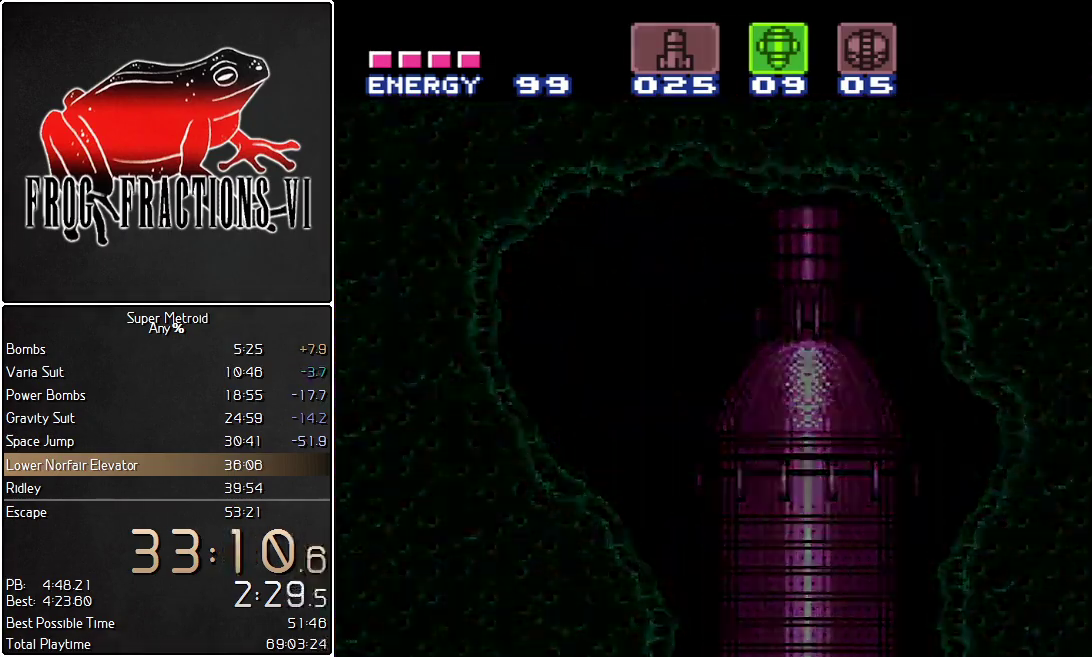
{"buttons": [], "events": []}
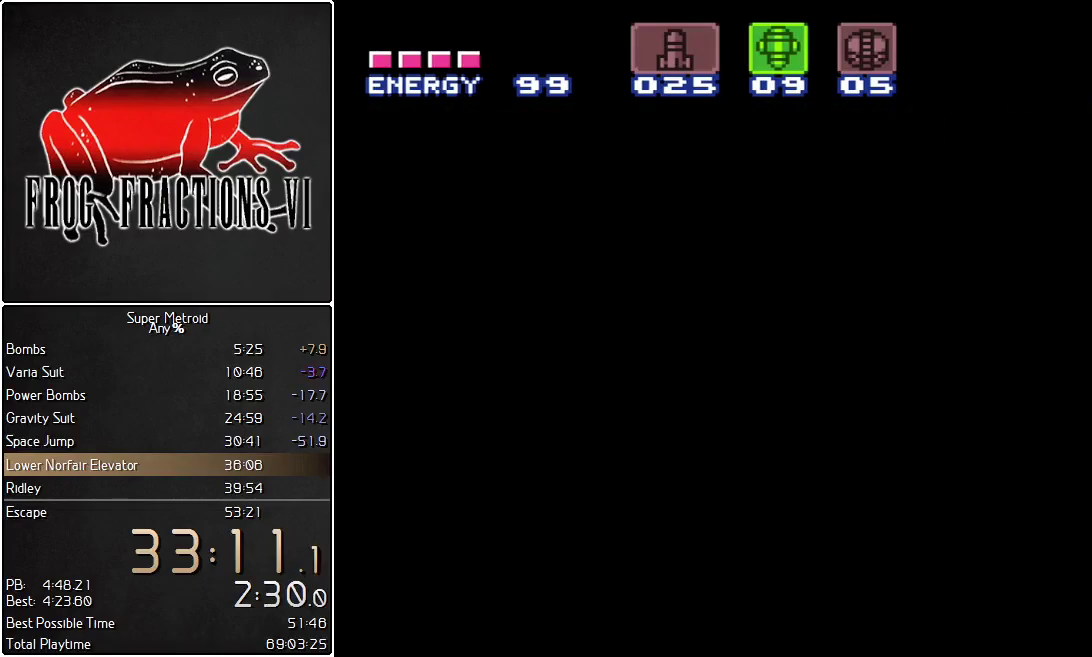
{"buttons": [], "events": []}
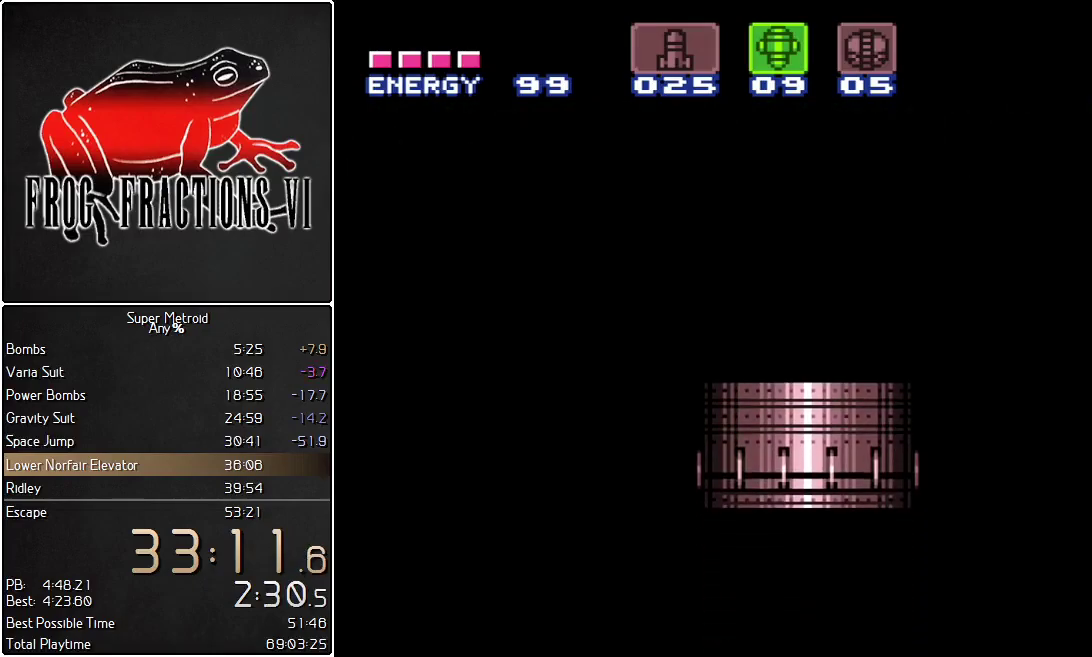
{"buttons": ["L1"], "events": [[66, "L1", "down"]]}
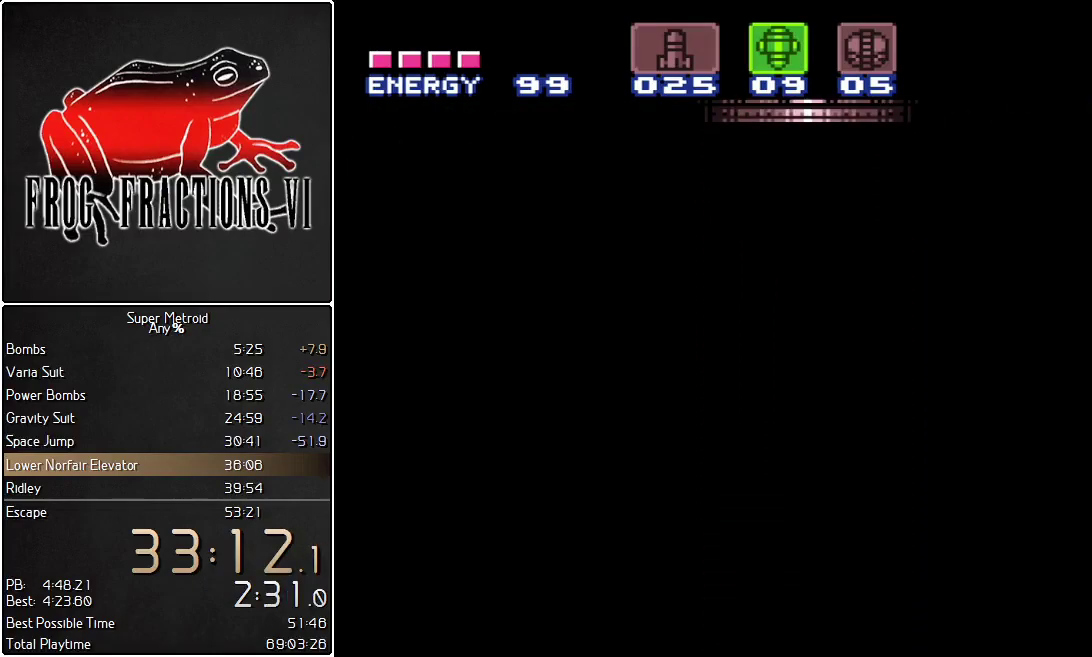
{"buttons": ["L1", "DPAD_LEFT"], "events": [[83, "DPAD_LEFT", "down"]]}
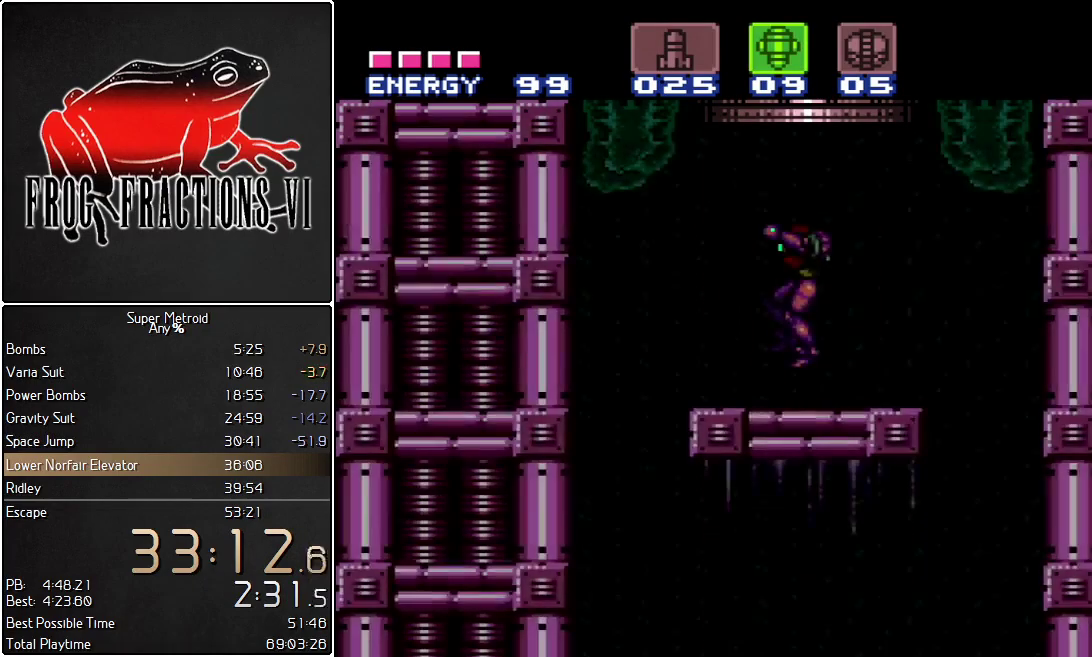
{"buttons": ["L1", "DPAD_DOWN"], "events": [[433, "DPAD_LEFT", "up"], [500, "DPAD_DOWN", "down"]]}
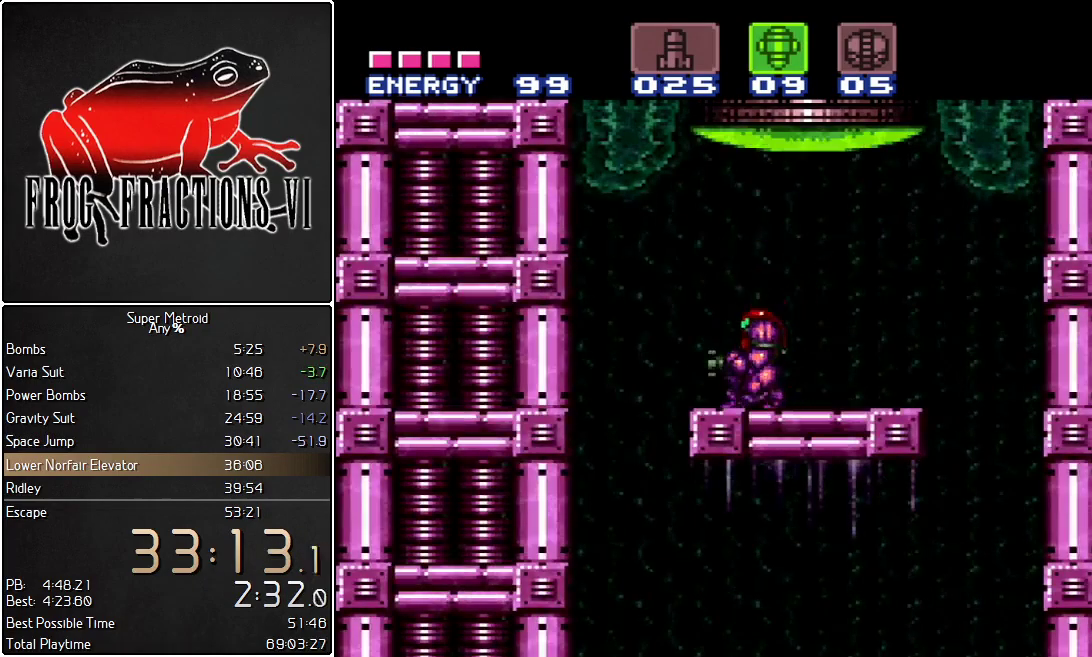
{"buttons": ["L1"], "events": [[67, "DPAD_DOWN", "up"], [133, "DPAD_DOWN", "down"], [250, "DPAD_DOWN", "up"], [250, "DPAD_LEFT", "down"], [367, "X", "down"], [467, "DPAD_LEFT", "up"], [467, "X", "up"]]}
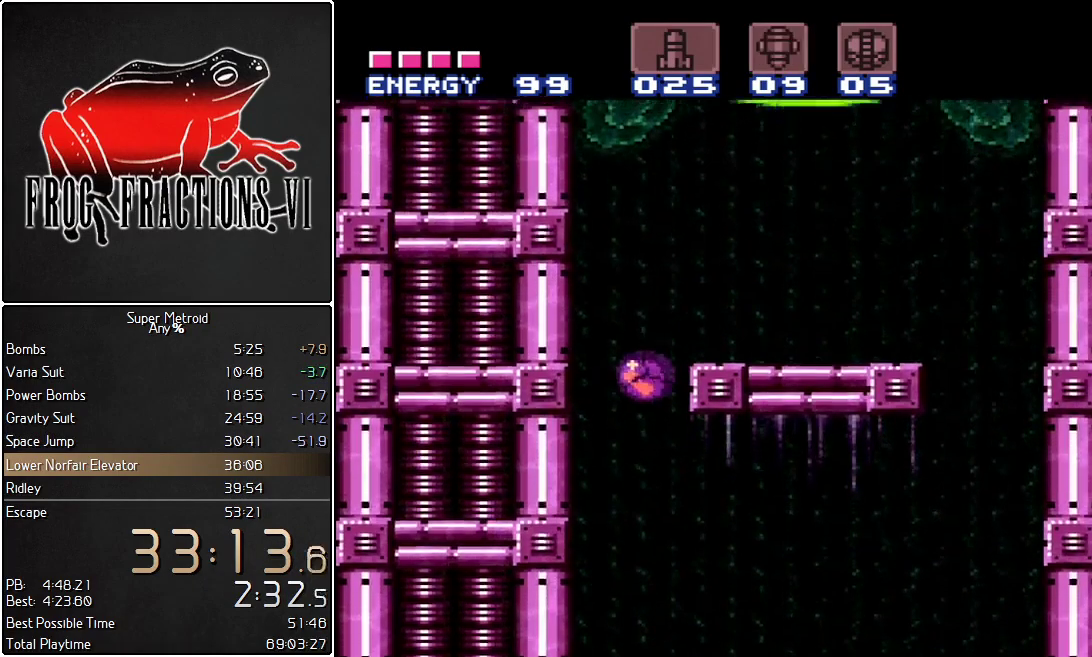
{"buttons": ["L1", "DPAD_RIGHT"], "events": [[33, "DPAD_RIGHT", "down"]]}
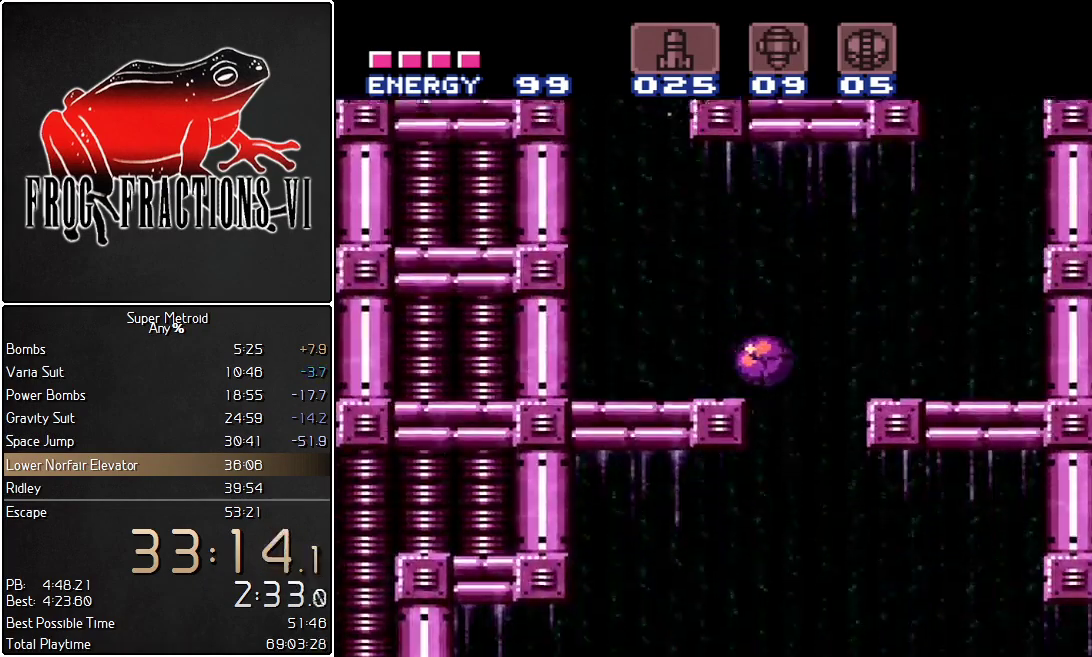
{"buttons": ["L1", "DPAD_RIGHT"], "events": []}
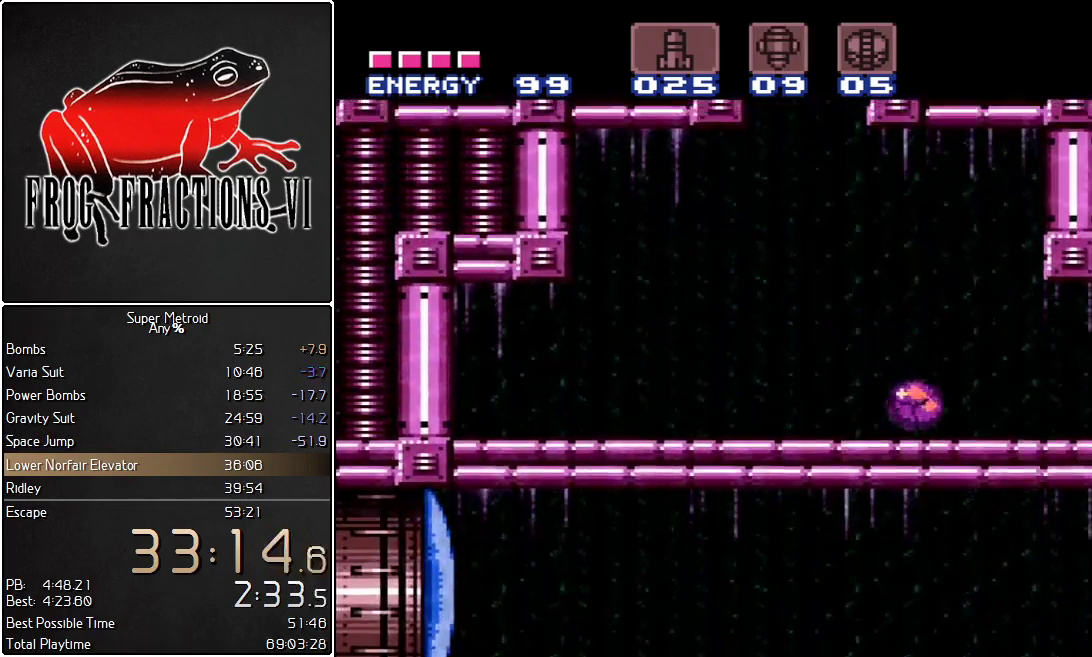
{"buttons": ["L1"], "events": [[317, "DPAD_RIGHT", "up"], [317, "Y", "down"], [368, "DPAD_LEFT", "down"], [401, "Y", "up"], [434, "DPAD_LEFT", "up"]]}
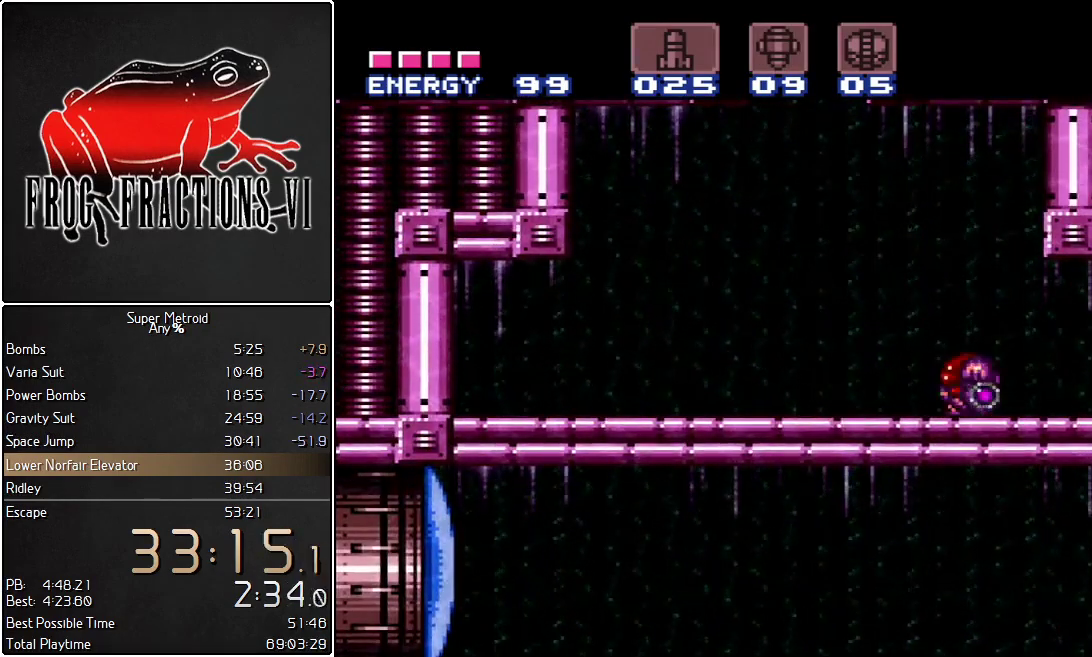
{"buttons": ["L1"], "events": [[67, "DPAD_UP", "down"], [133, "DPAD_UP", "up"], [250, "B", "down"], [400, "B", "up"]]}
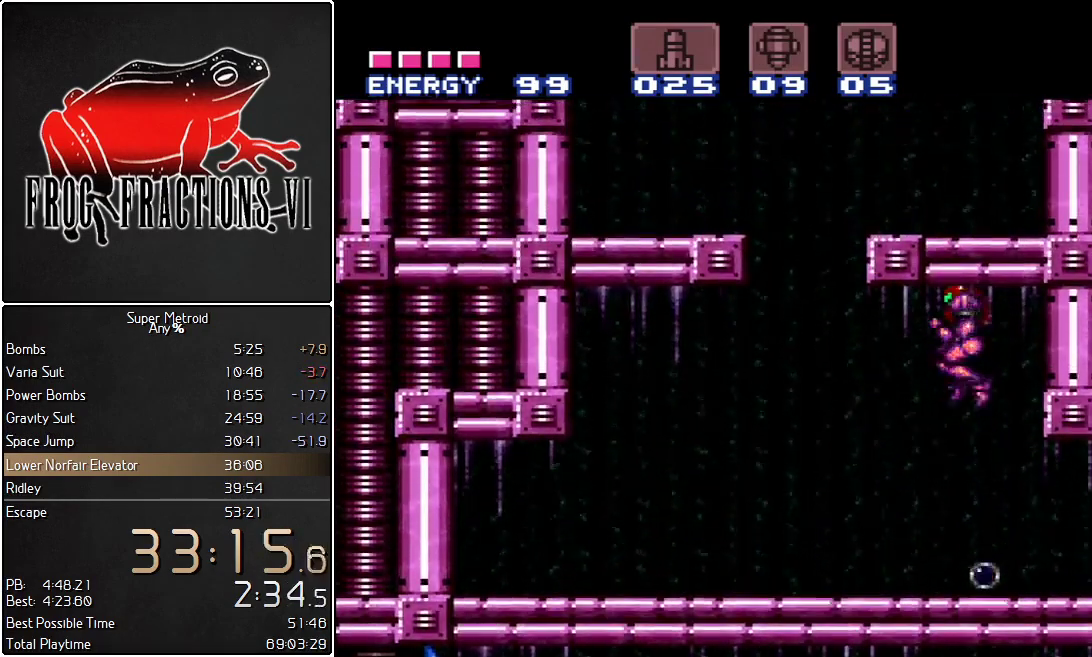
{"buttons": ["L1"], "events": []}
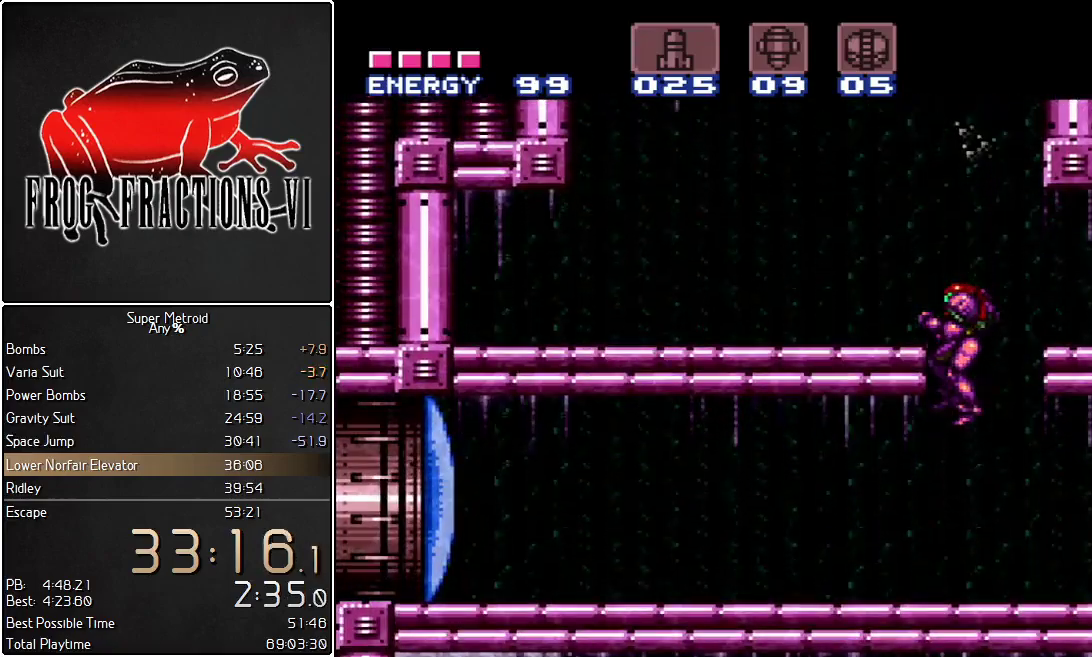
{"buttons": ["Y", "L1", "DPAD_RIGHT"], "events": [[117, "Y", "down"], [217, "DPAD_RIGHT", "down"]]}